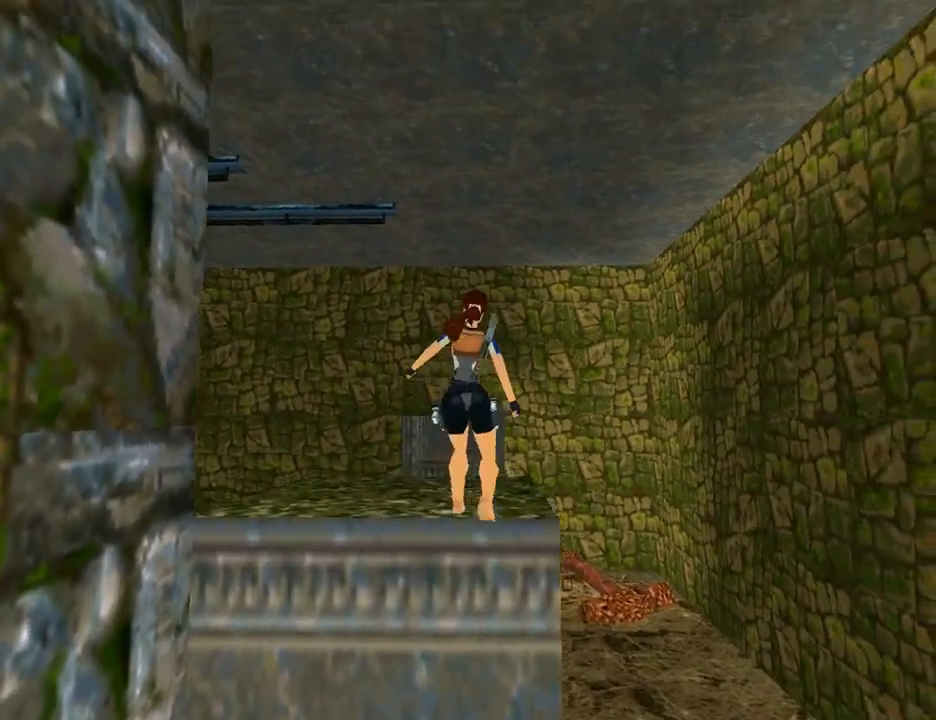
Gameplay with a controller (PlayStation layout); each line is a JSON object with the inputs held at the frame after it. "events" lists button and stick changes between this image and that frame as [ms after this image, input, new state], when the widget could be followed in between. Not read: L2 R2.
{"buttons": ["DPAD_LEFT"], "left_stick": "center", "right_stick": "center", "events": [[367, "DPAD_LEFT", "down"], [400, "DPAD_UP", "up"]]}
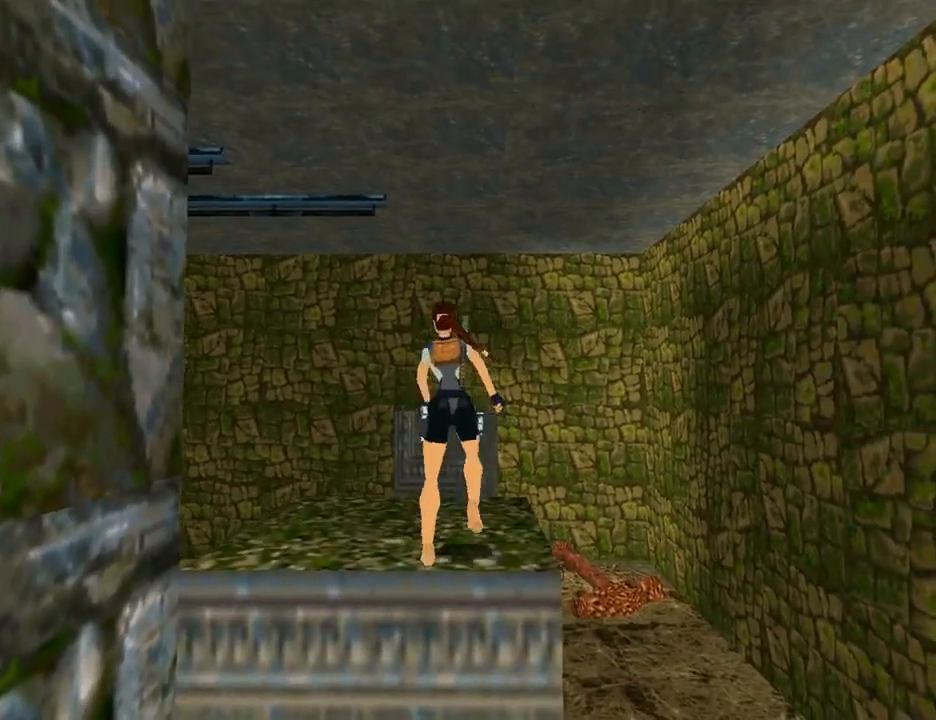
{"buttons": ["L1", "DPAD_UP"], "left_stick": "center", "right_stick": "center", "events": [[433, "DPAD_LEFT", "up"], [467, "DPAD_UP", "down"], [467, "L1", "down"]]}
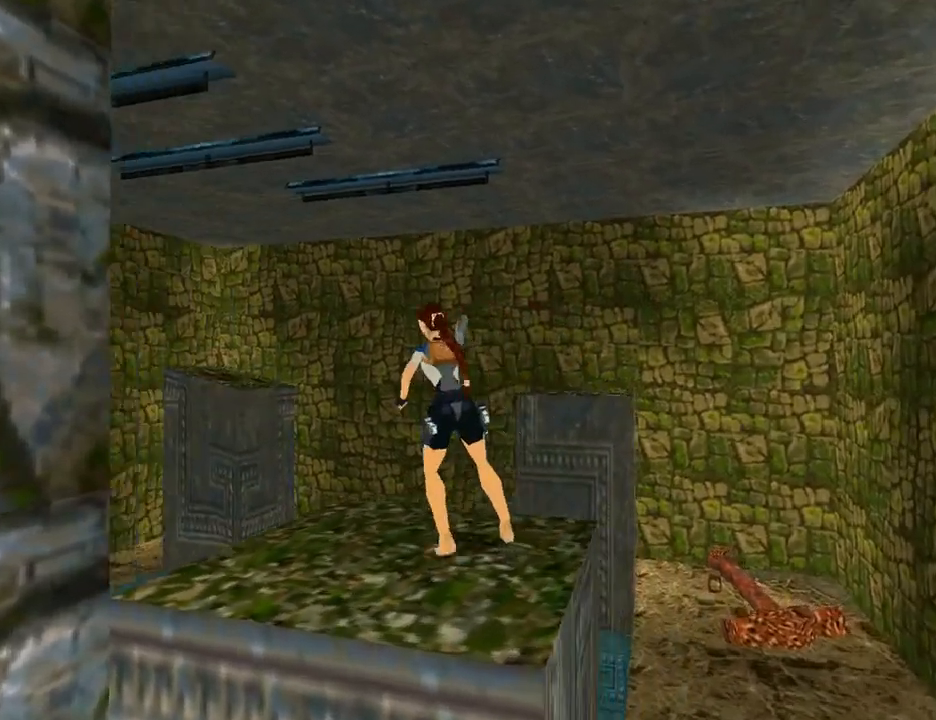
{"buttons": ["L1"], "left_stick": "center", "right_stick": "center", "events": [[400, "DPAD_UP", "up"]]}
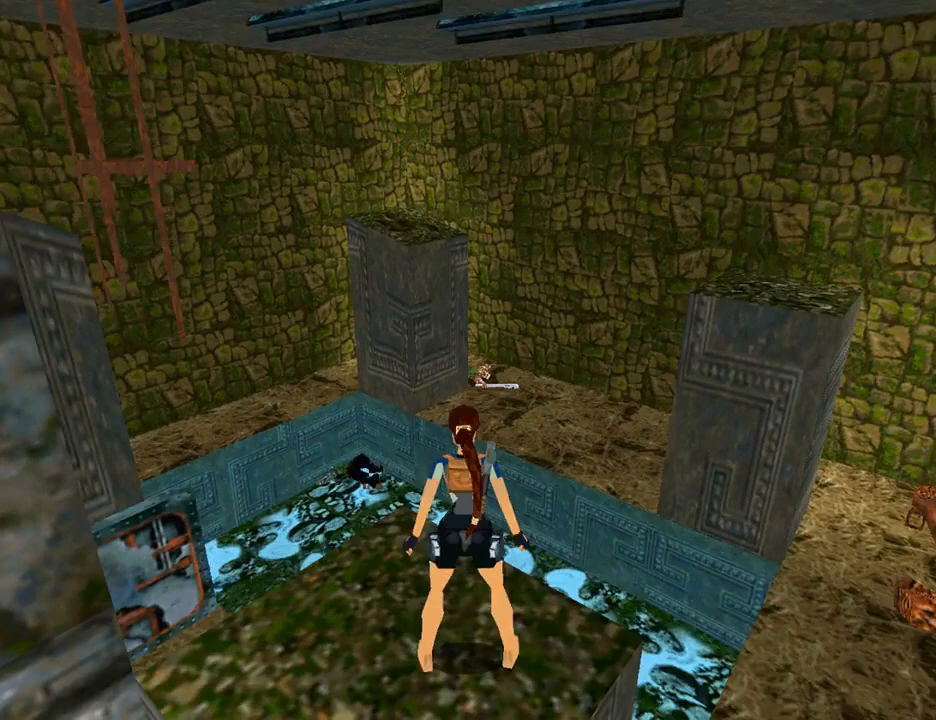
{"buttons": ["L1"], "left_stick": "center", "right_stick": "center", "events": []}
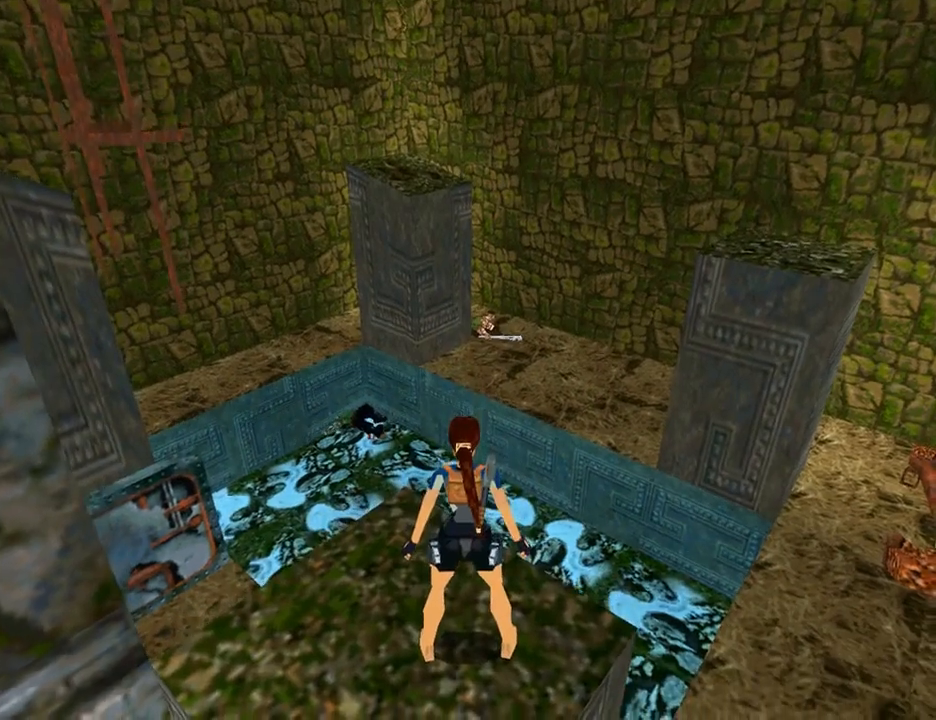
{"buttons": ["L1", "DPAD_LEFT"], "left_stick": "center", "right_stick": "center", "events": [[100, "DPAD_LEFT", "down"]]}
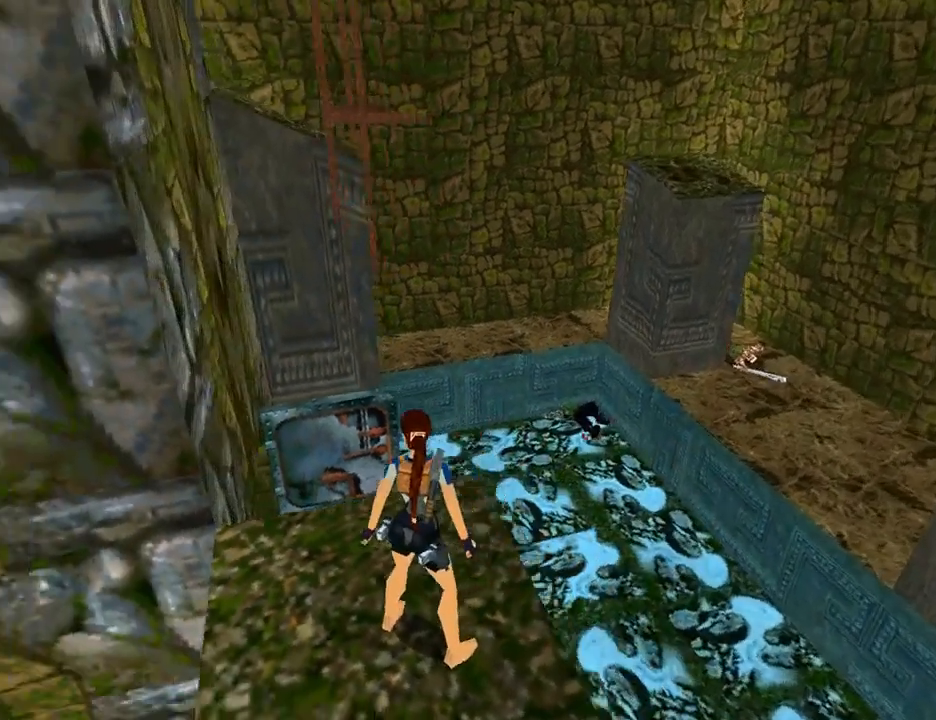
{"buttons": ["L1"], "left_stick": "center", "right_stick": "center", "events": [[67, "DPAD_LEFT", "up"]]}
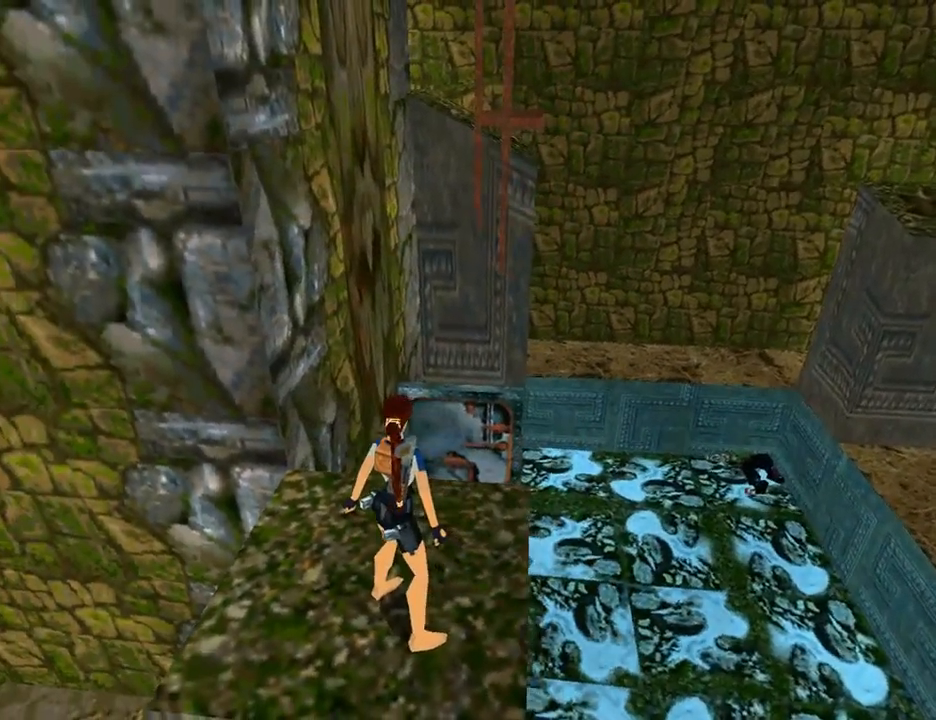
{"buttons": ["R1"], "left_stick": "center", "right_stick": "center", "events": [[433, "L1", "up"], [433, "R1", "down"]]}
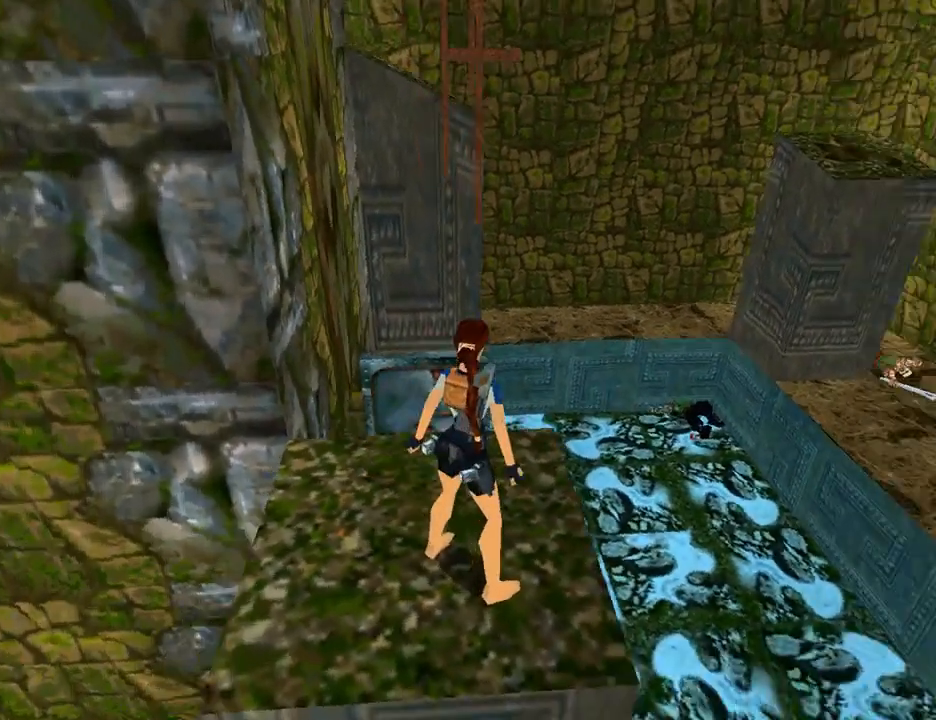
{"buttons": ["R1", "DPAD_UP", "DPAD_RIGHT"], "left_stick": "center", "right_stick": "center", "events": [[33, "DPAD_UP", "down"], [133, "DPAD_RIGHT", "down"]]}
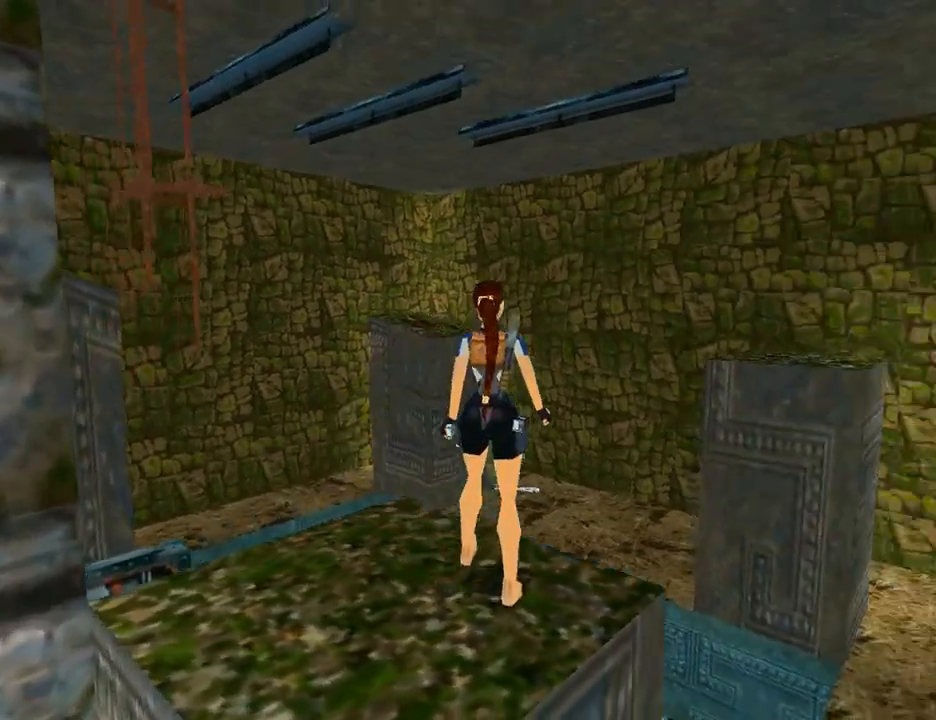
{"buttons": ["R1", "DPAD_UP"], "left_stick": "center", "right_stick": "center", "events": [[433, "DPAD_RIGHT", "up"]]}
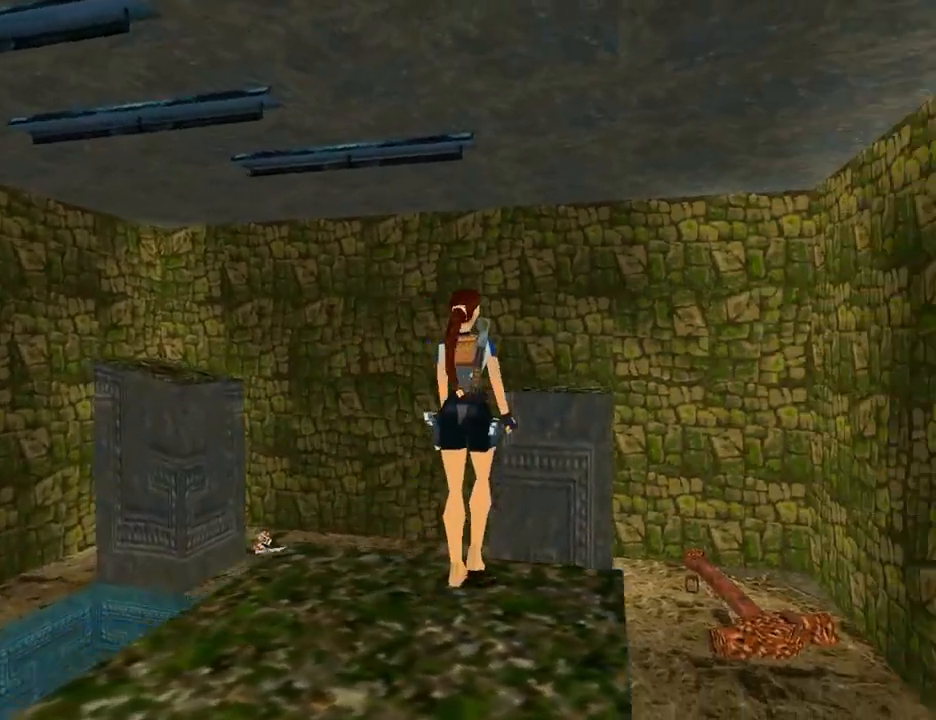
{"buttons": [], "left_stick": "center", "right_stick": "center", "events": [[433, "DPAD_UP", "up"], [500, "R1", "up"]]}
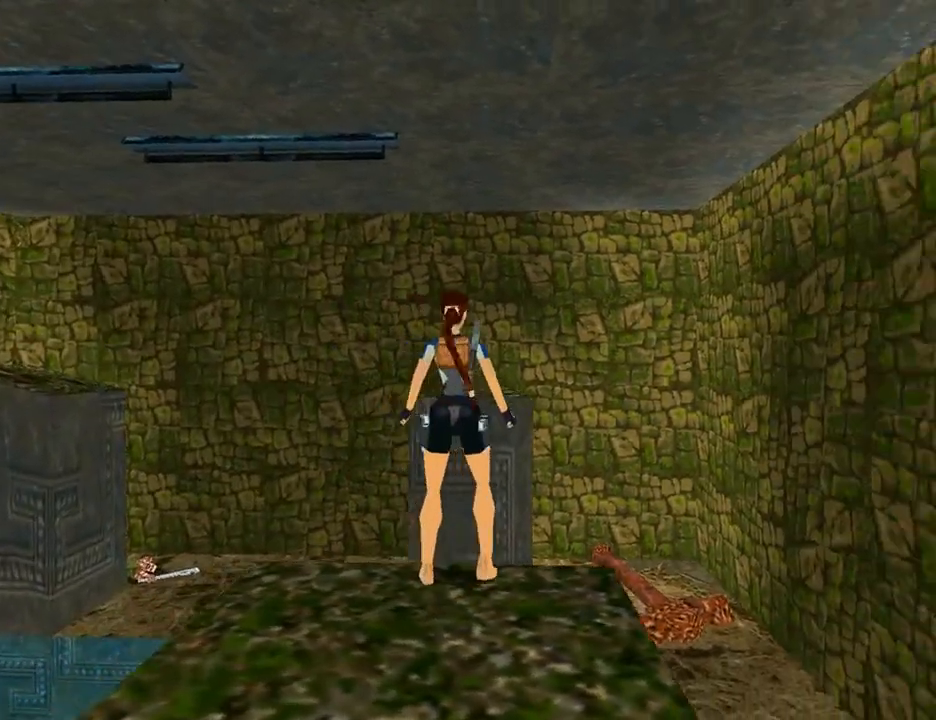
{"buttons": [], "left_stick": "center", "right_stick": "center", "events": [[133, "DPAD_DOWN", "down"], [400, "DPAD_DOWN", "up"]]}
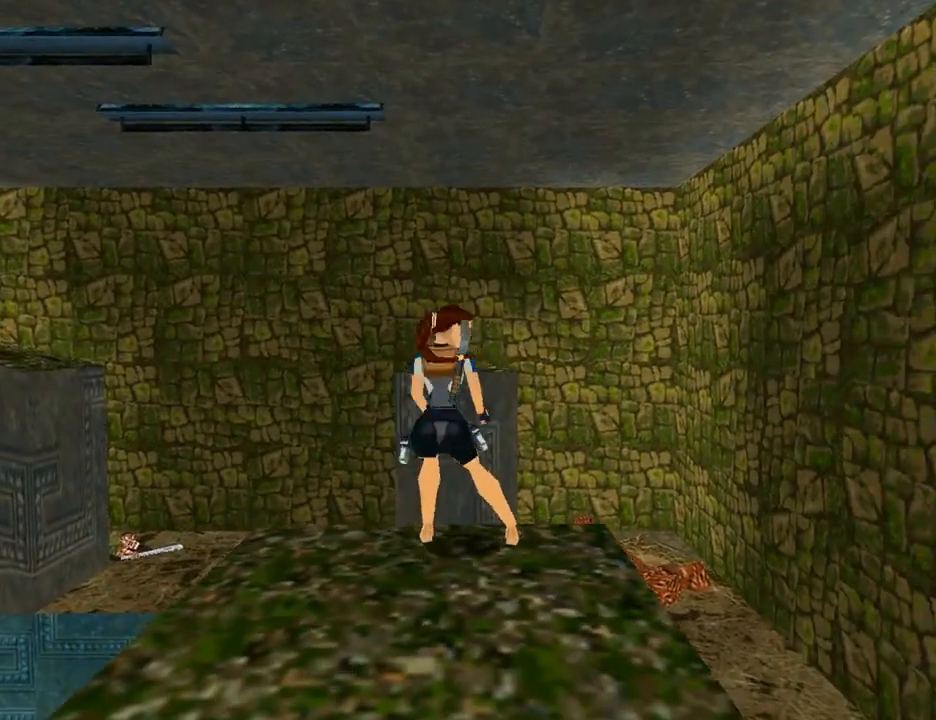
{"buttons": ["DPAD_UP"], "left_stick": "center", "right_stick": "center", "events": [[167, "DPAD_UP", "down"]]}
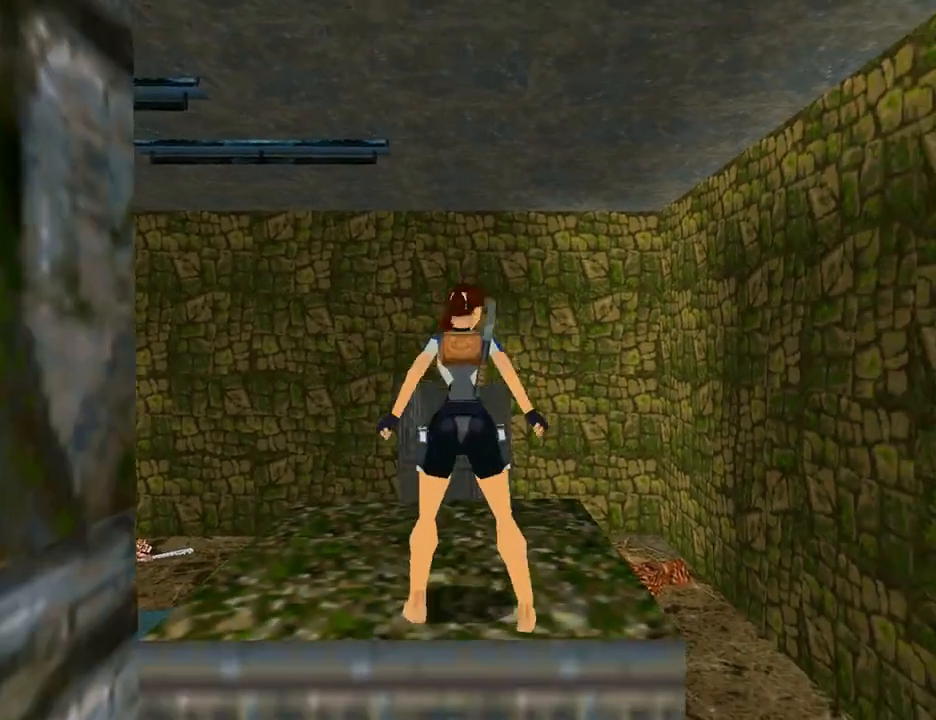
{"buttons": ["DPAD_UP"], "left_stick": "center", "right_stick": "center", "events": [[333, "DPAD_RIGHT", "down"], [433, "DPAD_RIGHT", "up"]]}
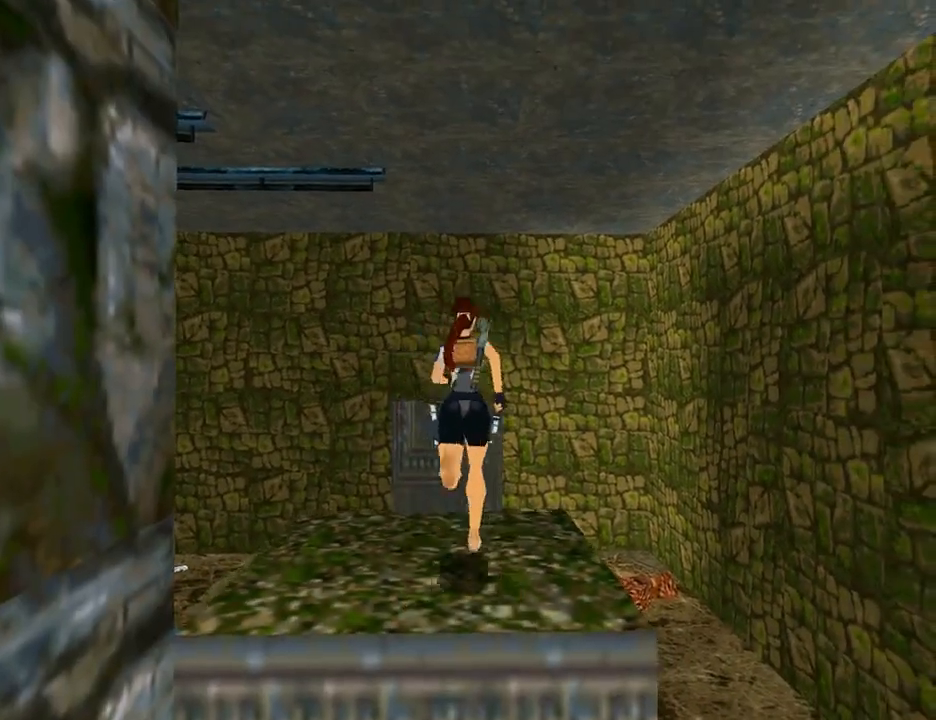
{"buttons": ["SQUARE", "DPAD_UP"], "left_stick": "center", "right_stick": "center", "events": [[133, "SQUARE", "down"], [200, "DPAD_LEFT", "down"], [333, "DPAD_LEFT", "up"]]}
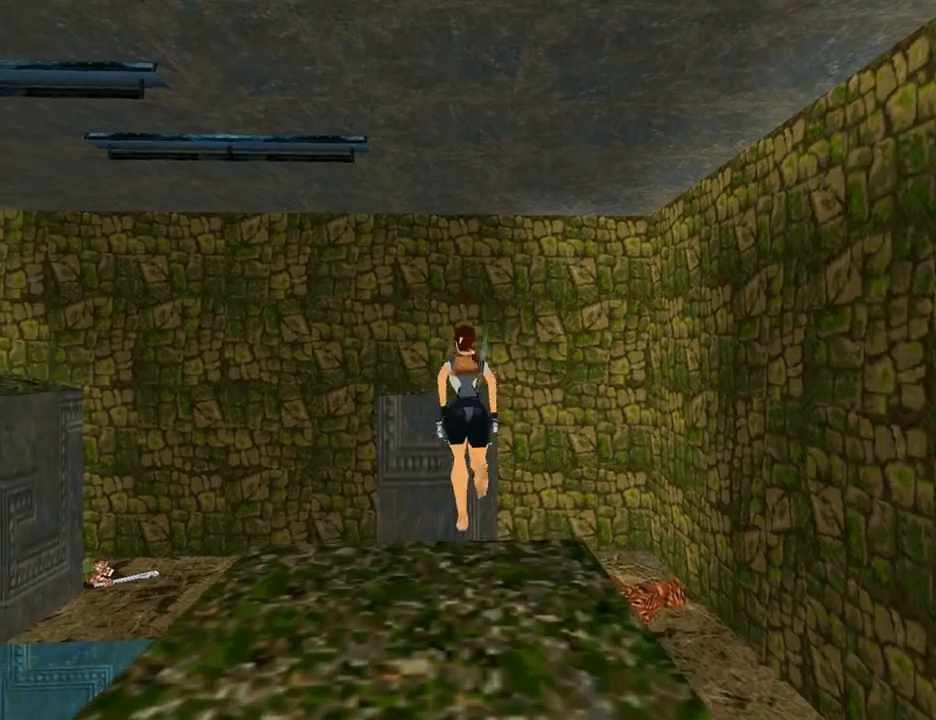
{"buttons": ["SQUARE", "DPAD_UP"], "left_stick": "center", "right_stick": "center", "events": [[233, "DPAD_LEFT", "down"], [300, "DPAD_LEFT", "up"]]}
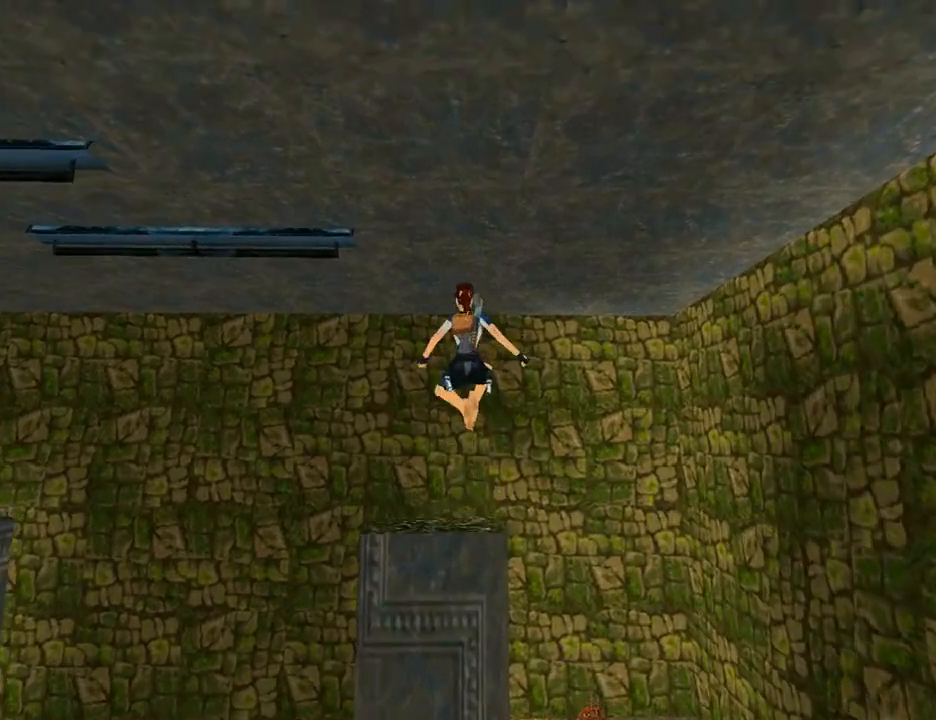
{"buttons": ["CROSS", "DPAD_UP"], "left_stick": "center", "right_stick": "center", "events": [[100, "SQUARE", "up"], [167, "CROSS", "down"]]}
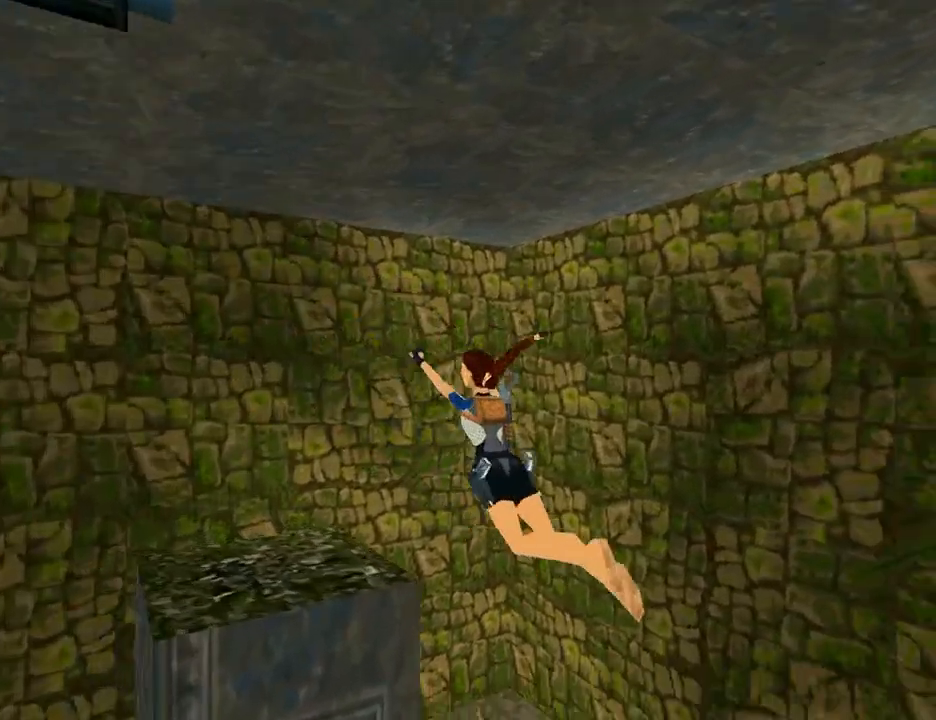
{"buttons": ["CROSS", "DPAD_UP"], "left_stick": "center", "right_stick": "center", "events": [[400, "CROSS", "up"], [467, "CROSS", "down"]]}
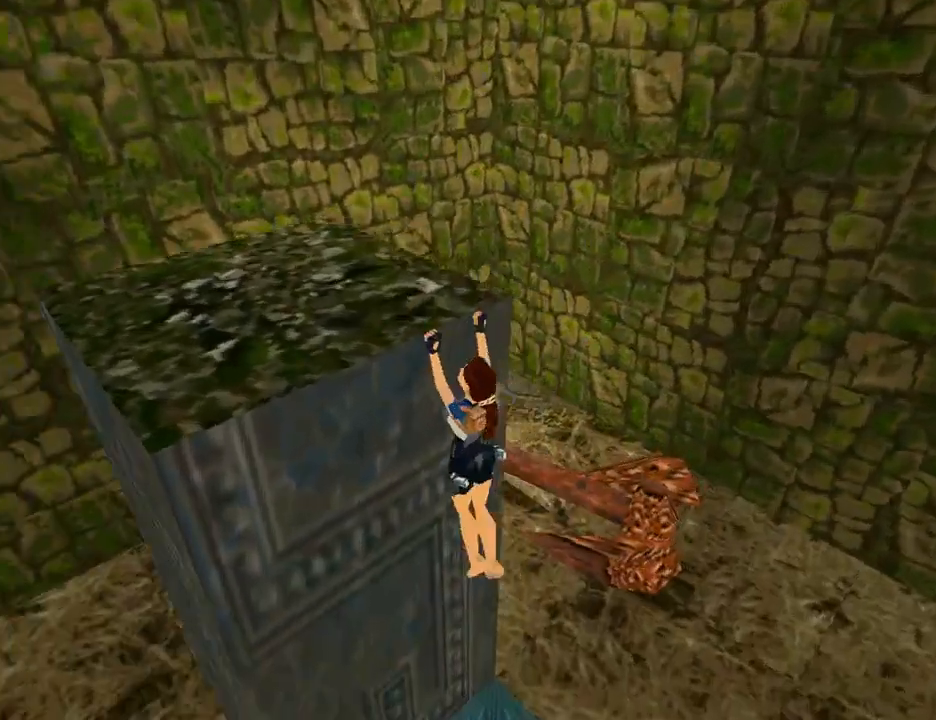
{"buttons": ["L1"], "left_stick": "center", "right_stick": "center", "events": [[367, "DPAD_UP", "up"], [467, "CROSS", "up"], [500, "L1", "down"]]}
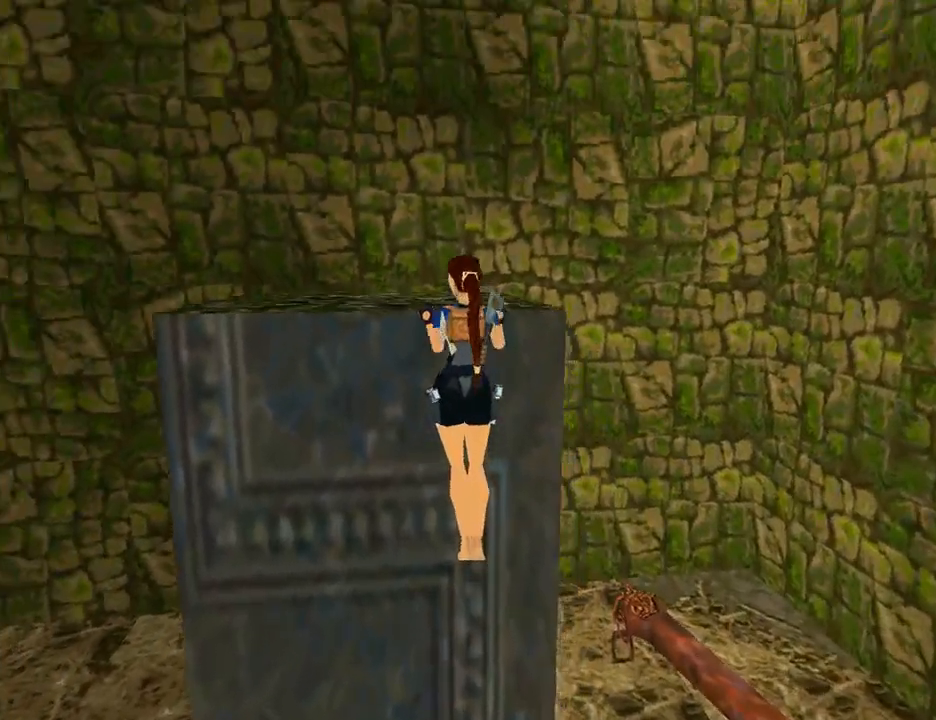
{"buttons": ["L1", "DPAD_LEFT"], "left_stick": "center", "right_stick": "center", "events": [[33, "DPAD_LEFT", "down"]]}
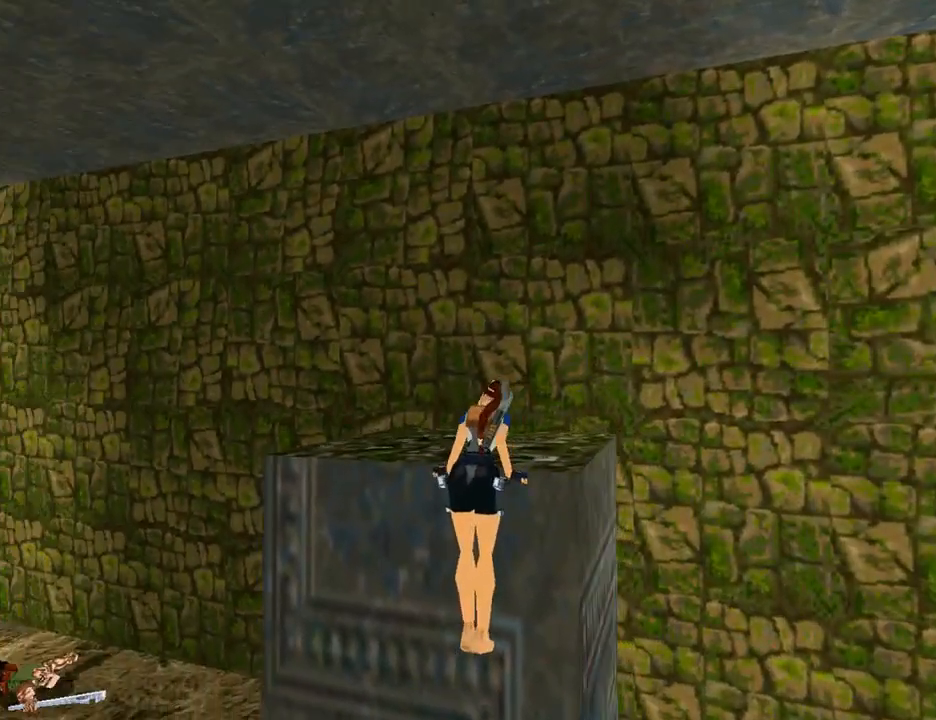
{"buttons": ["L1", "DPAD_LEFT"], "left_stick": "center", "right_stick": "center", "events": []}
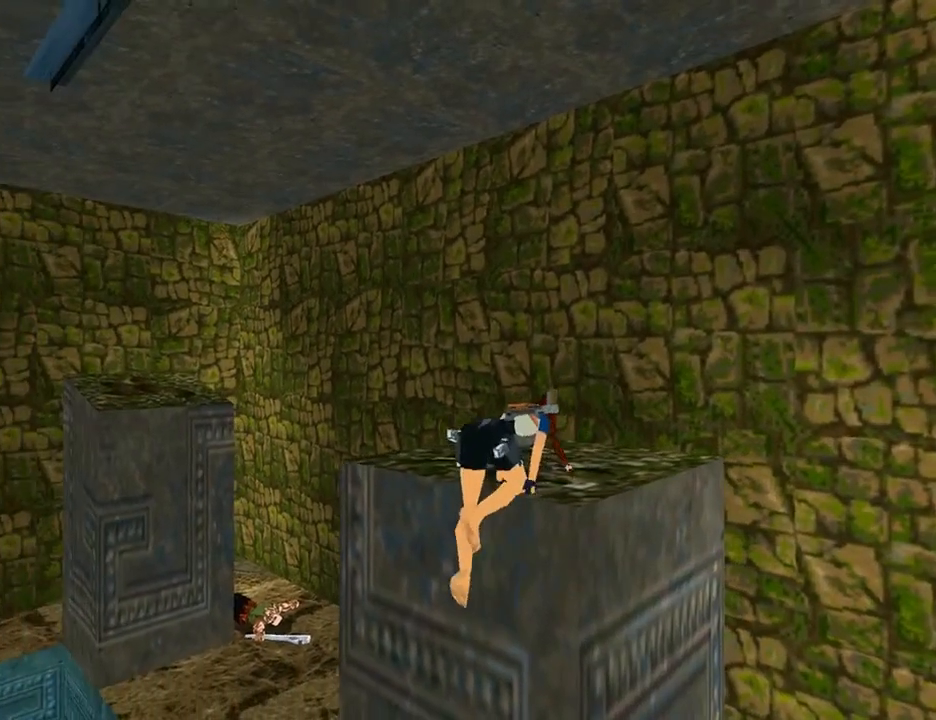
{"buttons": [], "left_stick": "center", "right_stick": "center", "events": [[300, "DPAD_LEFT", "up"], [500, "L1", "up"]]}
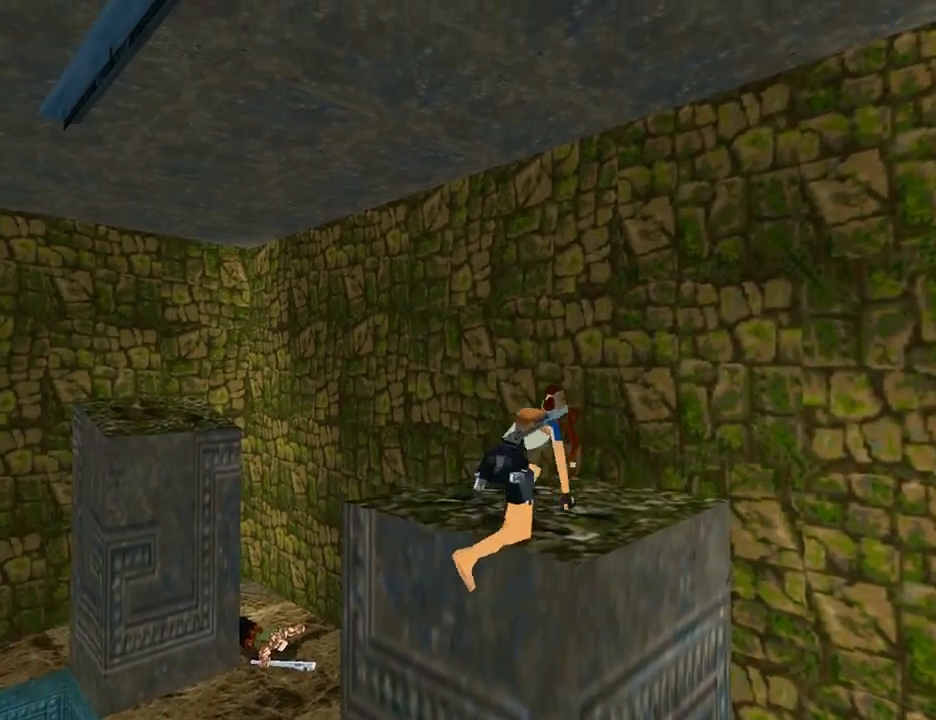
{"buttons": [], "left_stick": "center", "right_stick": "center", "events": []}
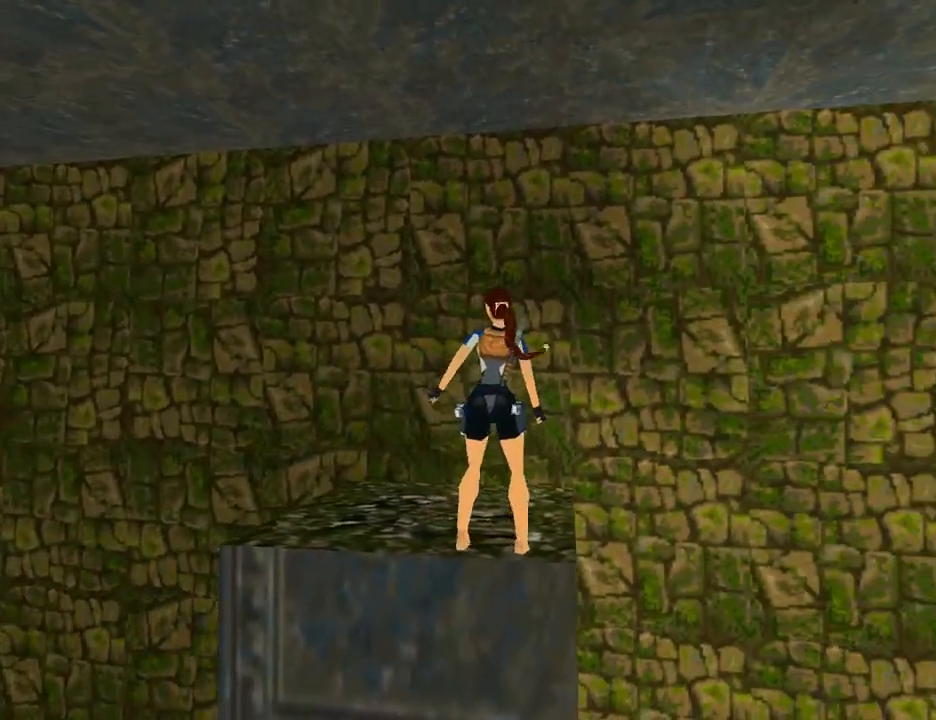
{"buttons": ["DPAD_LEFT"], "left_stick": "center", "right_stick": "center", "events": [[233, "DPAD_LEFT", "down"]]}
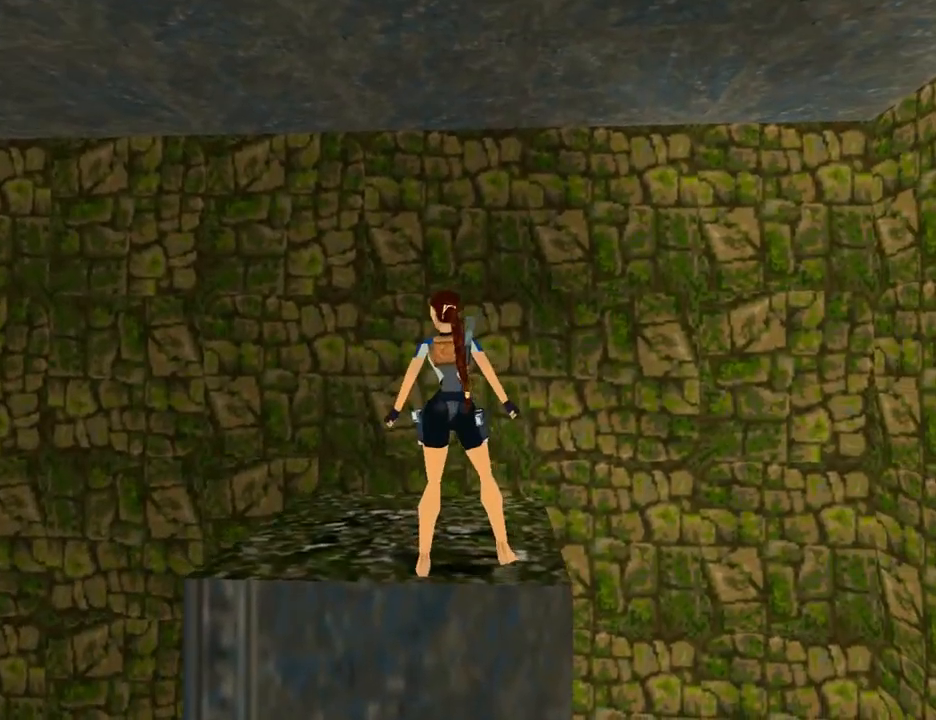
{"buttons": ["DPAD_UP", "DPAD_LEFT"], "left_stick": "center", "right_stick": "center", "events": [[200, "DPAD_UP", "down"]]}
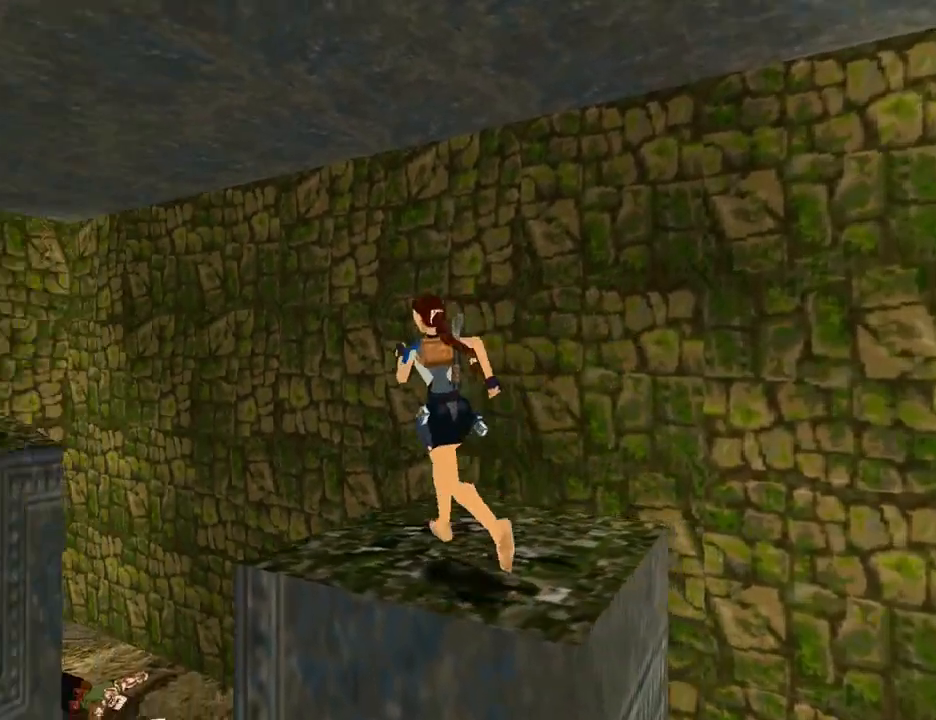
{"buttons": ["SQUARE", "DPAD_UP", "DPAD_LEFT"], "left_stick": "center", "right_stick": "center", "events": [[100, "DPAD_LEFT", "up"], [267, "DPAD_LEFT", "down"], [367, "SQUARE", "down"]]}
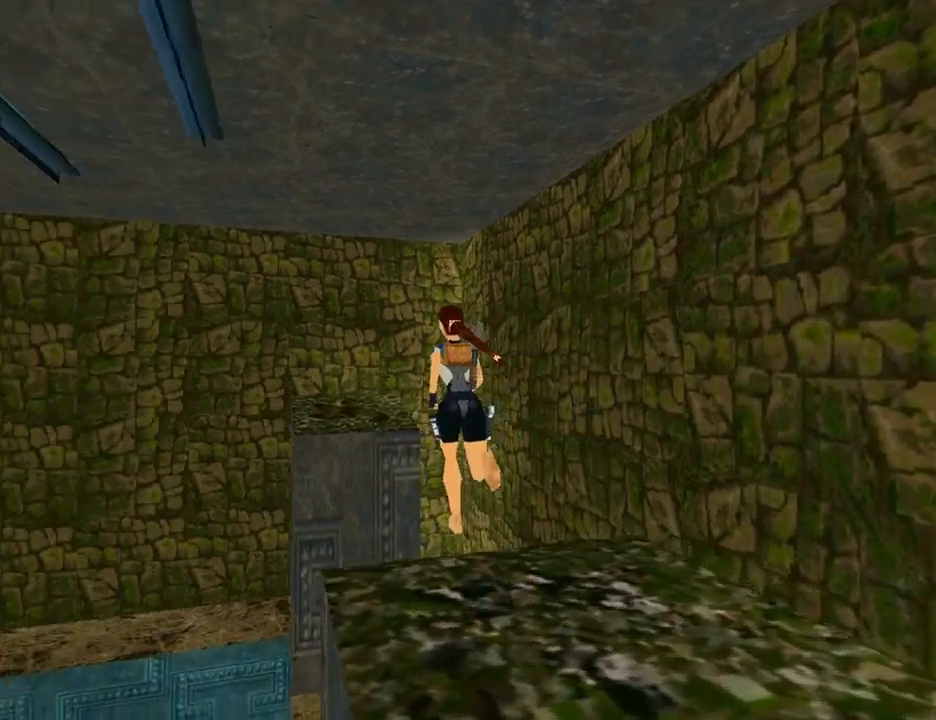
{"buttons": ["SQUARE", "DPAD_UP", "DPAD_RIGHT"], "left_stick": "center", "right_stick": "center", "events": [[133, "DPAD_LEFT", "up"], [467, "DPAD_RIGHT", "down"]]}
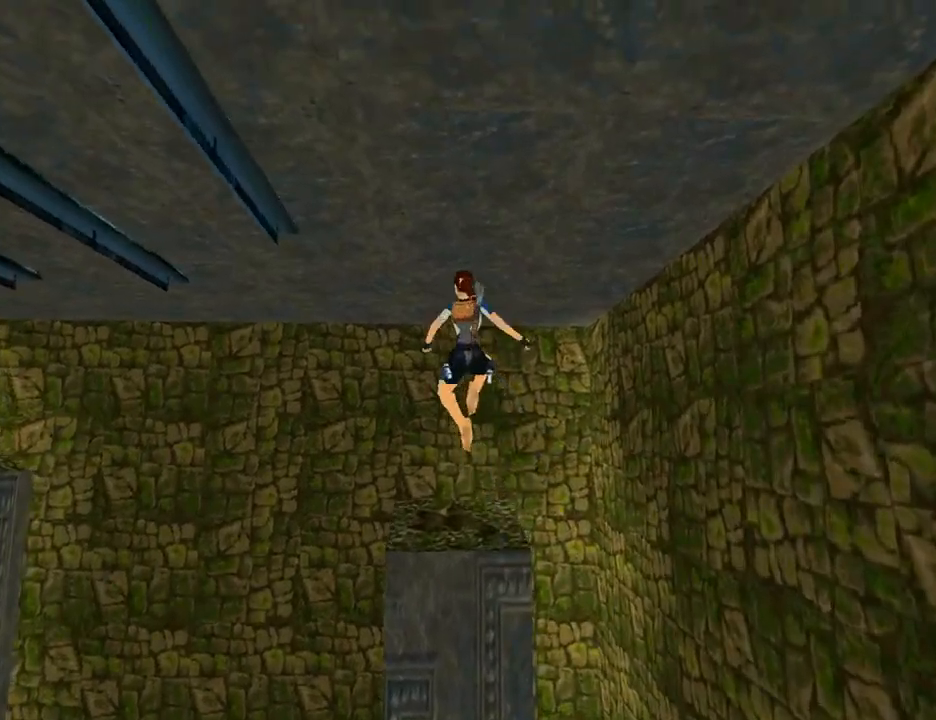
{"buttons": ["DPAD_UP", "DPAD_LEFT"], "left_stick": "center", "right_stick": "center", "events": [[367, "DPAD_RIGHT", "up"], [467, "DPAD_LEFT", "down"], [467, "SQUARE", "up"]]}